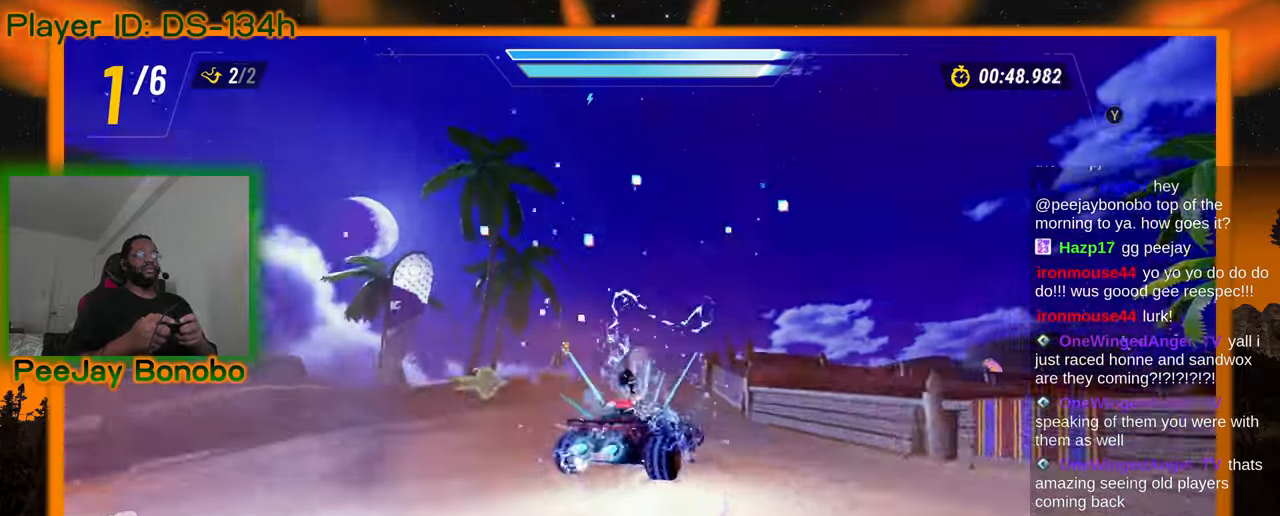
Gameplay with a controller; each line is a JSON object with the inputs held at the frame after it (dt_ms = milliseconds from this image to that frame). "events" lists button and stick changes between this image and that frame as [ms after this image, input, new state], when the widget could be followed in between. Not read: L3 R3 other_buttons.
{"dt_ms": 500, "buttons": [], "left_stick": "right", "events": [[217, "left_stick", "left"], [484, "left_stick", "right"]]}
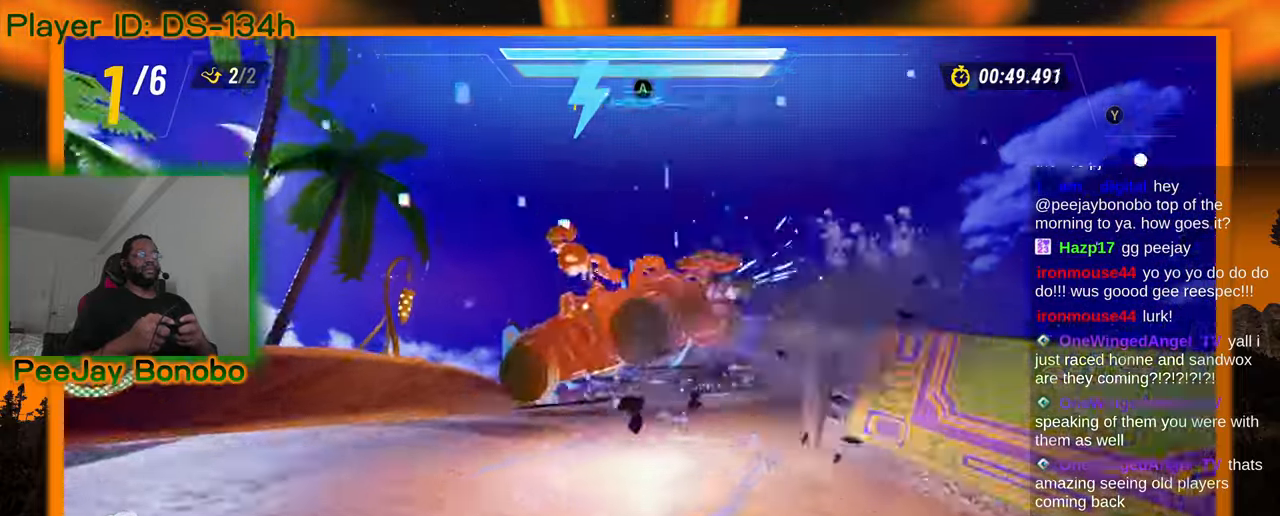
{"dt_ms": 500, "buttons": [], "left_stick": "right", "events": []}
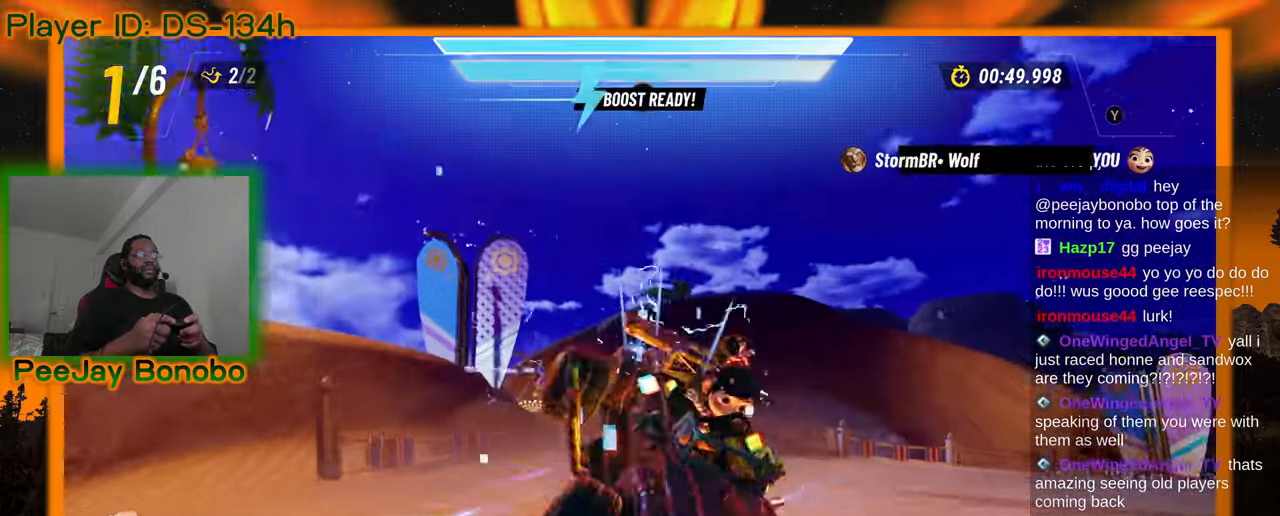
{"dt_ms": 500, "buttons": [], "left_stick": "right", "events": []}
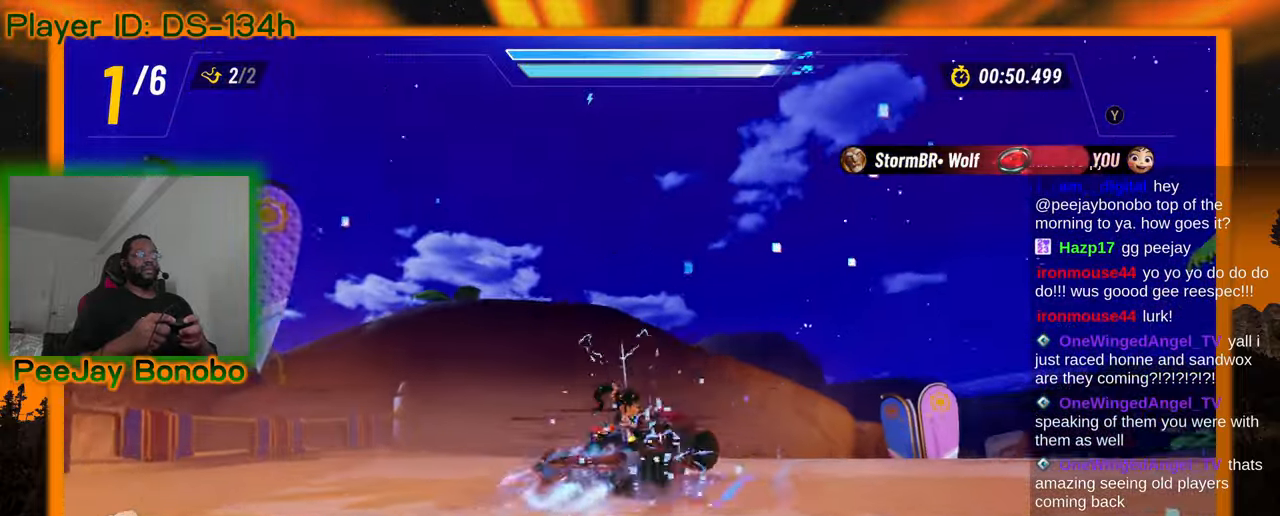
{"dt_ms": 500, "buttons": [], "left_stick": "right", "events": [[334, "left_stick", "center"], [434, "left_stick", "right"]]}
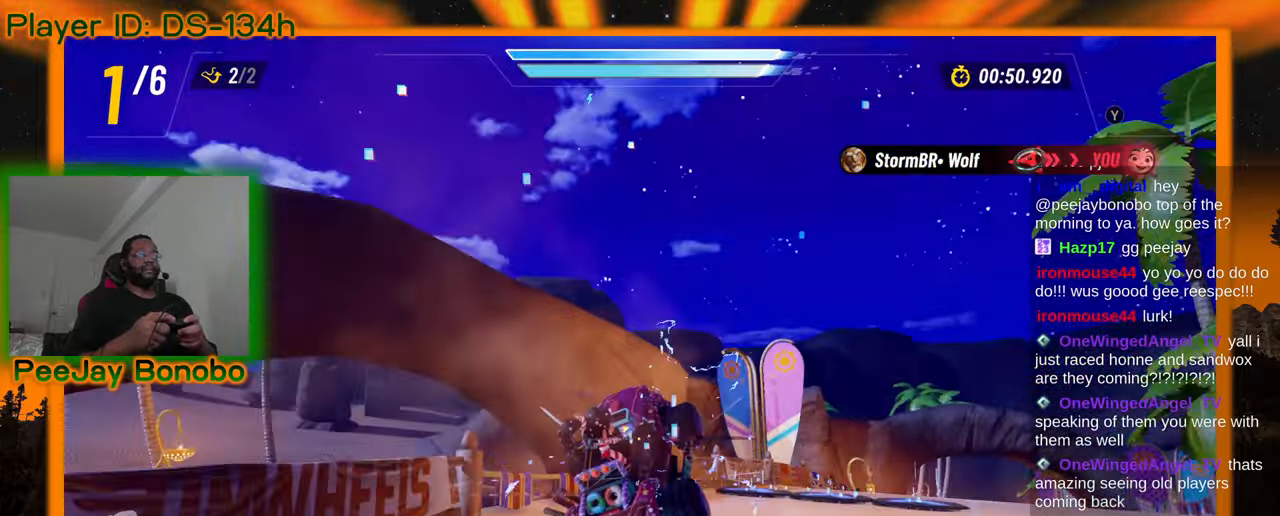
{"dt_ms": 1000, "buttons": [], "left_stick": "right", "events": [[650, "left_stick", "center"], [850, "left_stick", "right"]]}
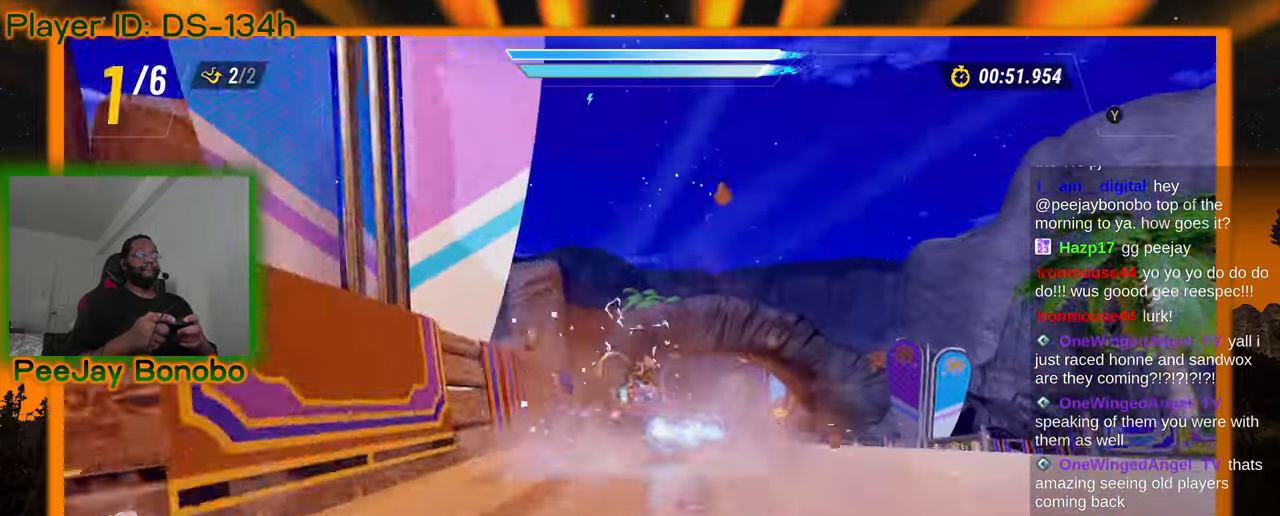
{"dt_ms": 500, "buttons": [], "left_stick": "right", "events": [[34, "left_stick", "center"], [384, "left_stick", "right"]]}
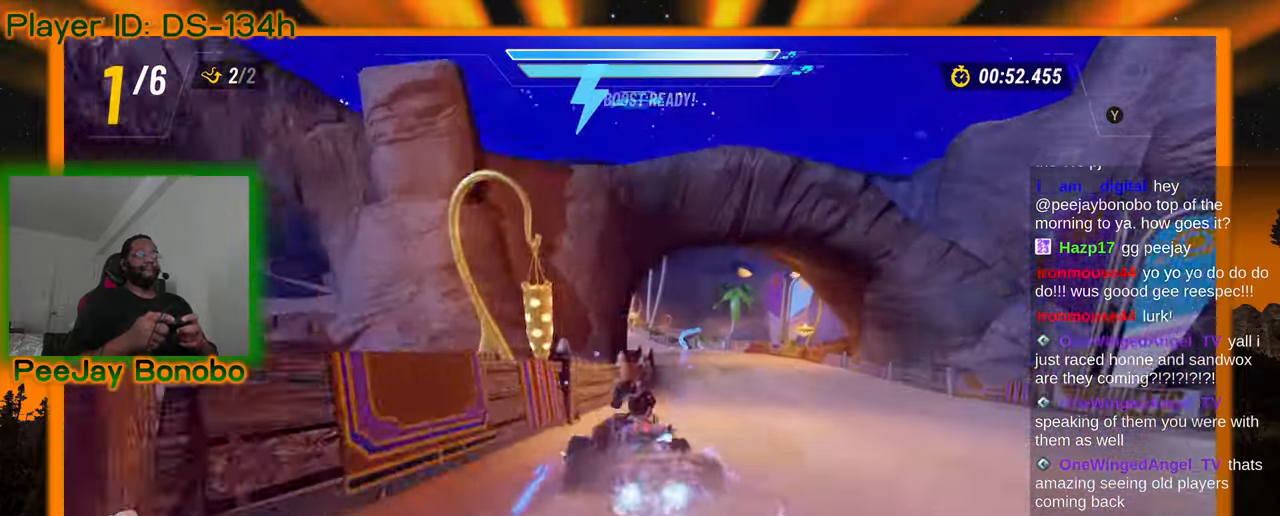
{"dt_ms": 500, "buttons": [], "left_stick": "center", "events": [[117, "left_stick", "up-right"], [250, "left_stick", "left"], [467, "left_stick", "center"]]}
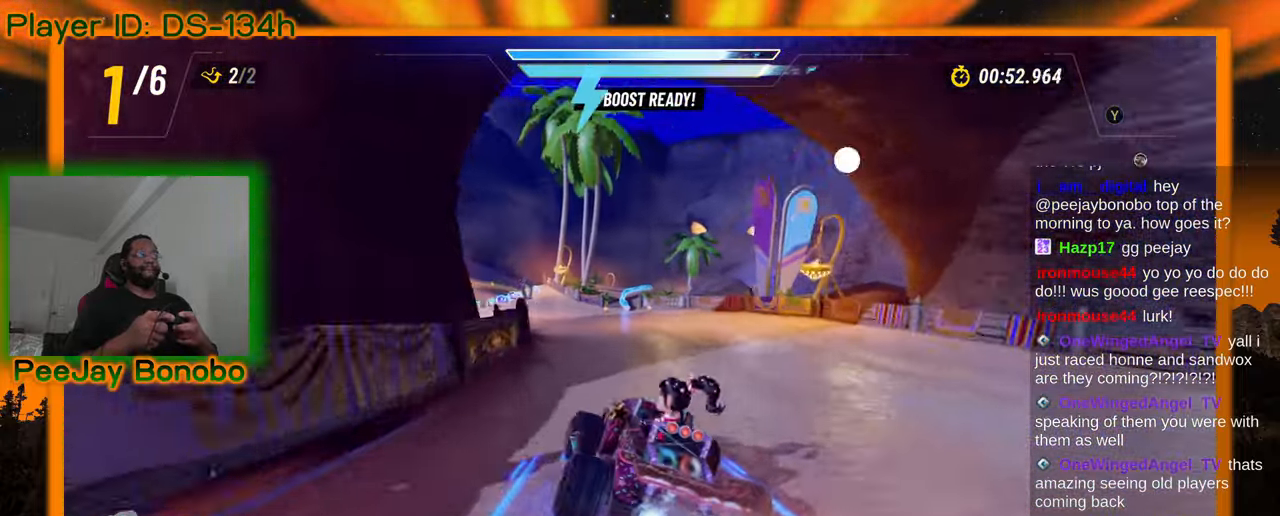
{"dt_ms": 500, "buttons": [], "left_stick": "center", "events": [[200, "left_stick", "right"], [317, "left_stick", "center"]]}
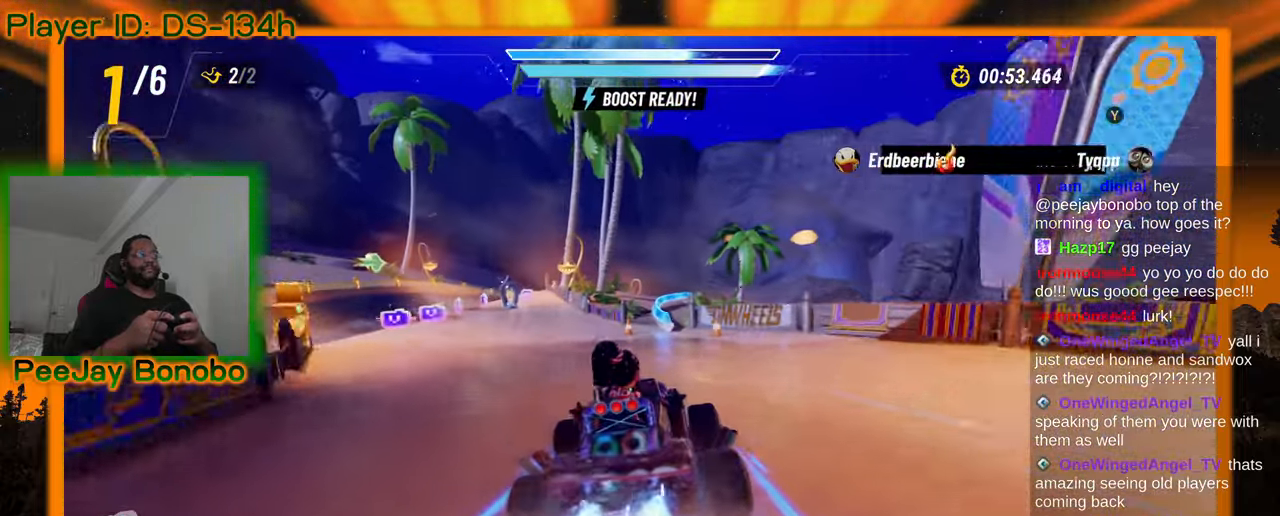
{"dt_ms": 500, "buttons": [], "left_stick": "center", "events": [[34, "left_stick", "right"], [84, "left_stick", "center"], [367, "left_stick", "left"], [467, "left_stick", "center"]]}
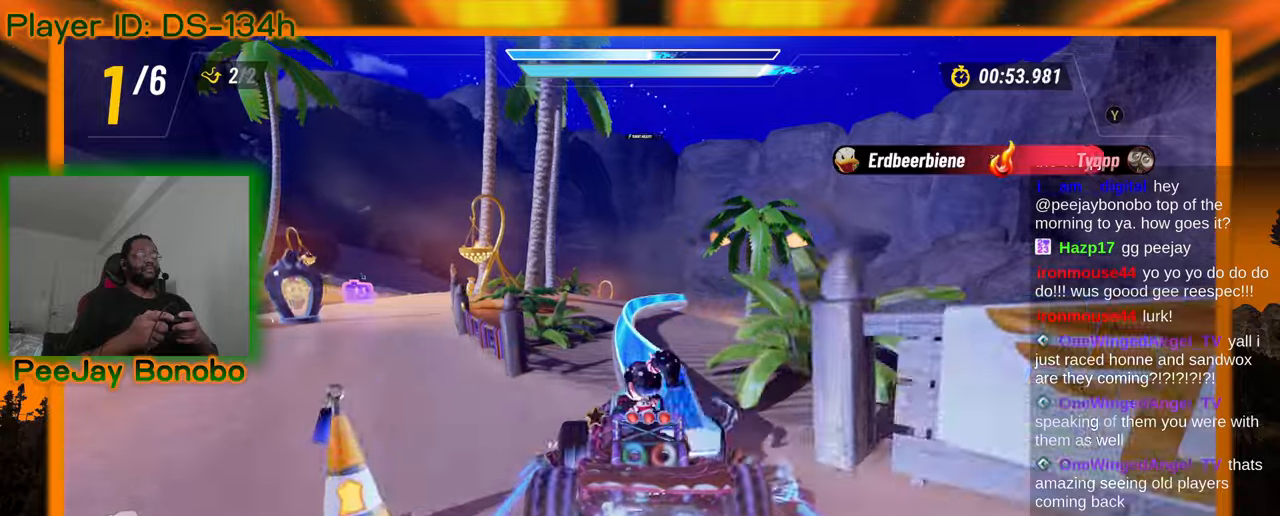
{"dt_ms": 500, "buttons": [], "left_stick": "center", "events": []}
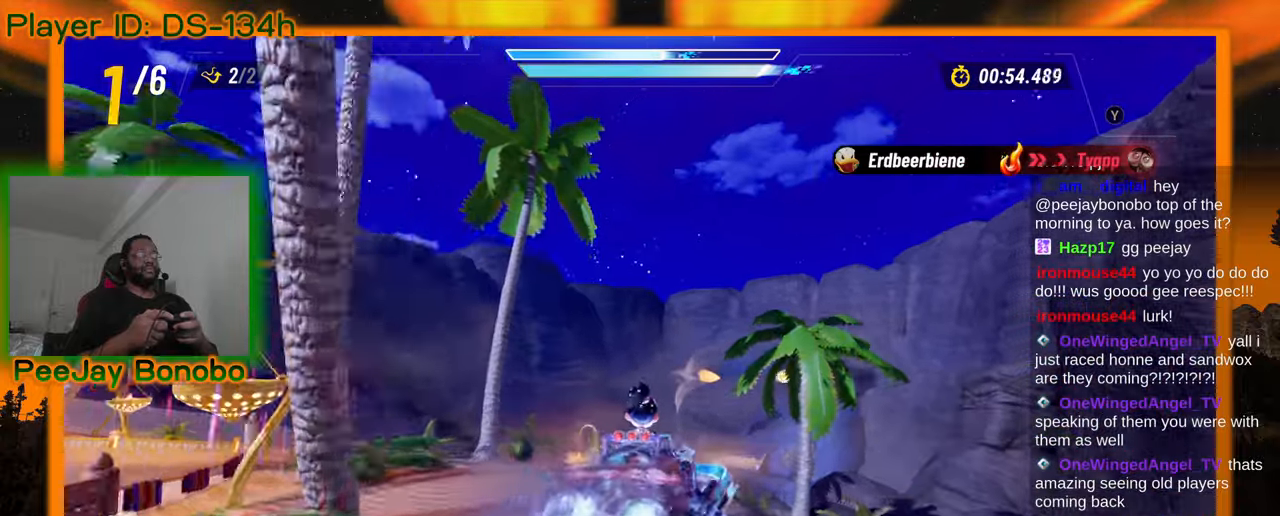
{"dt_ms": 1000, "buttons": [], "left_stick": "center", "events": []}
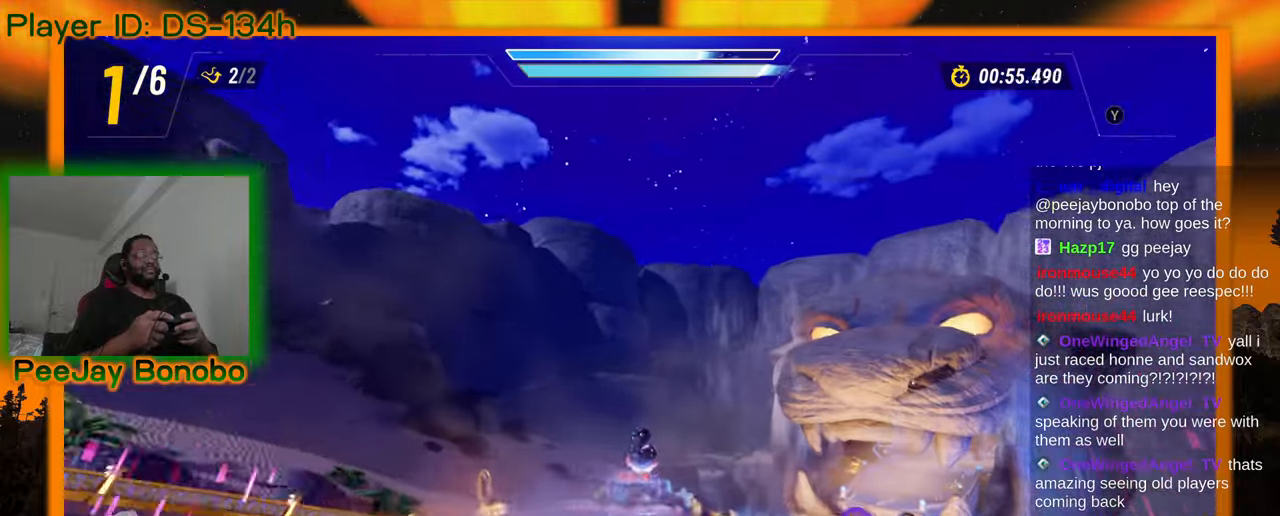
{"dt_ms": 500, "buttons": [], "left_stick": "right", "events": [[67, "left_stick", "right"]]}
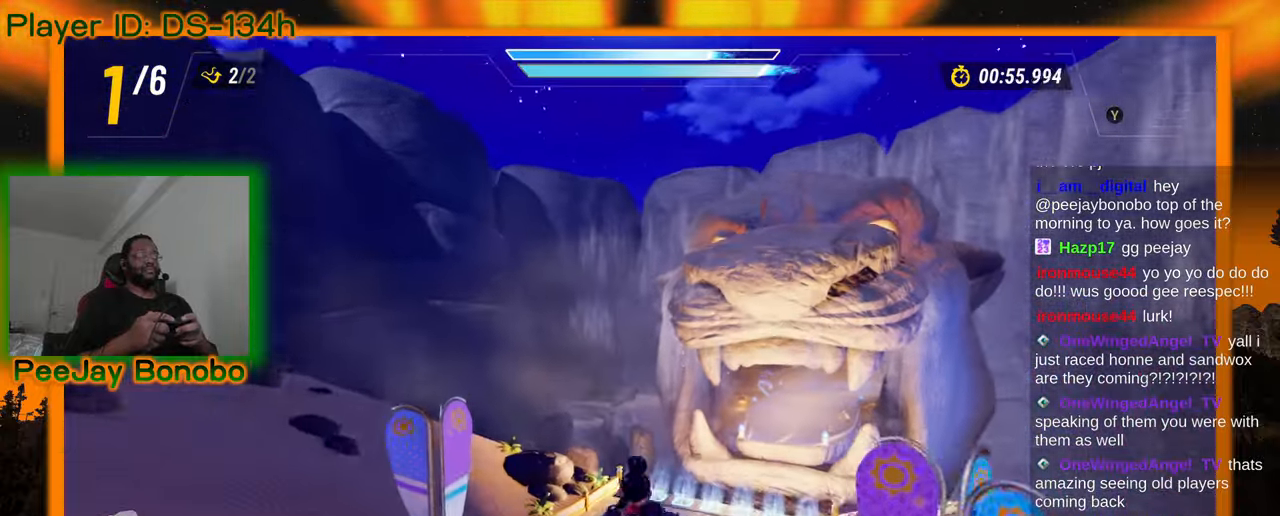
{"dt_ms": 500, "buttons": [], "left_stick": "center", "events": [[334, "left_stick", "center"]]}
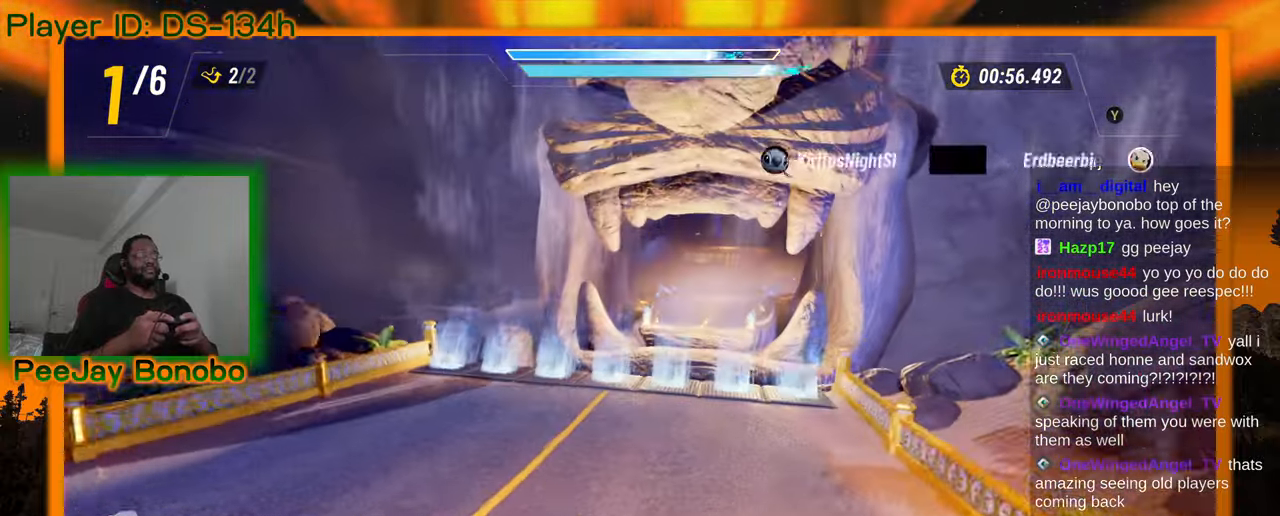
{"dt_ms": 500, "buttons": [], "left_stick": "center"}
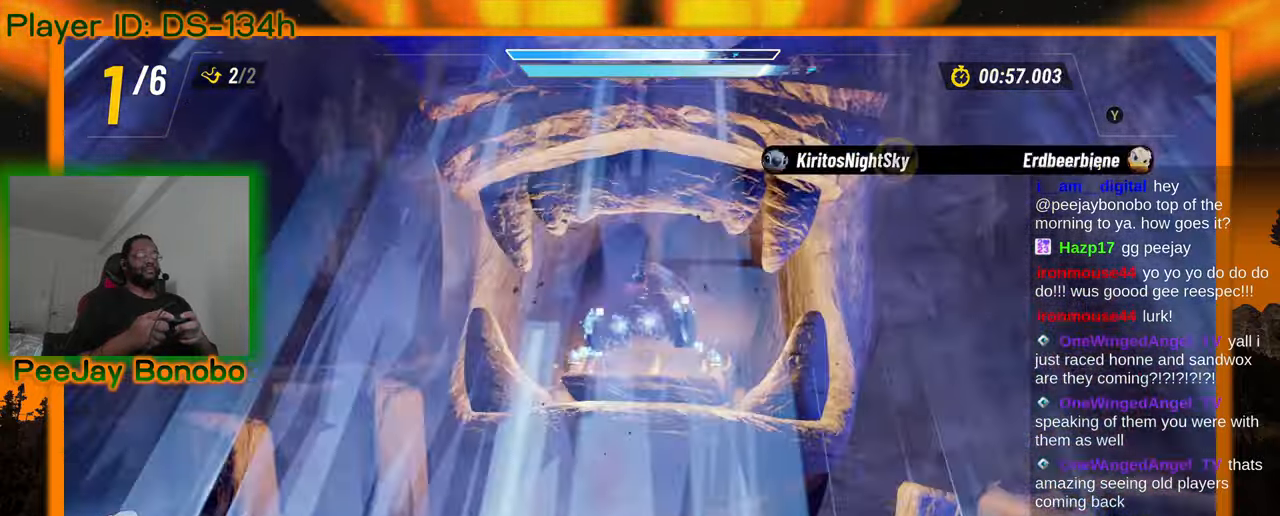
{"dt_ms": 1000, "buttons": [], "left_stick": "center"}
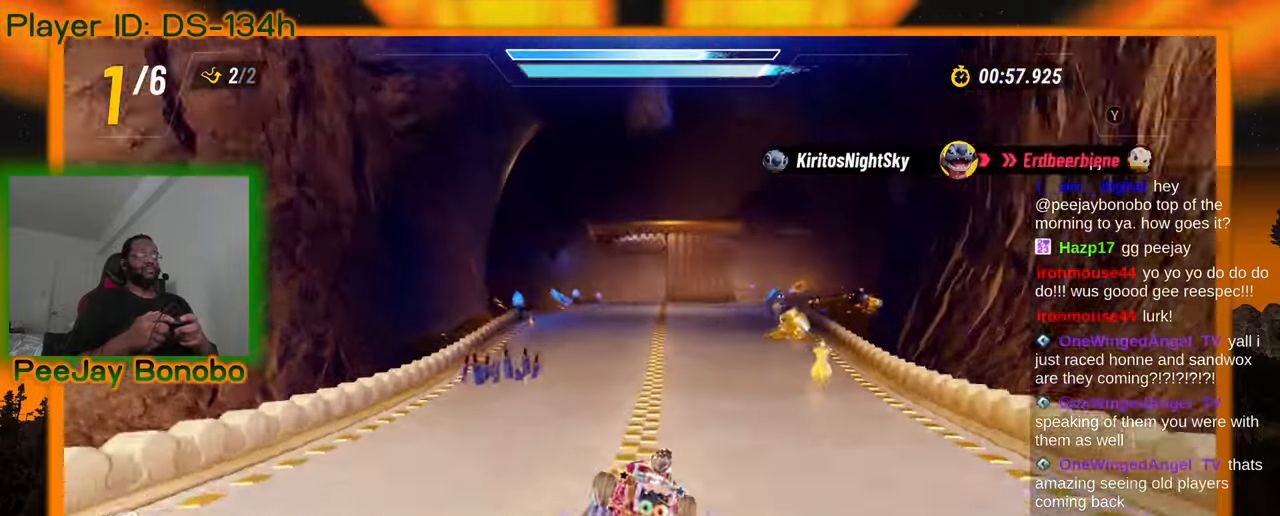
{"dt_ms": 500, "buttons": [], "left_stick": "center", "events": []}
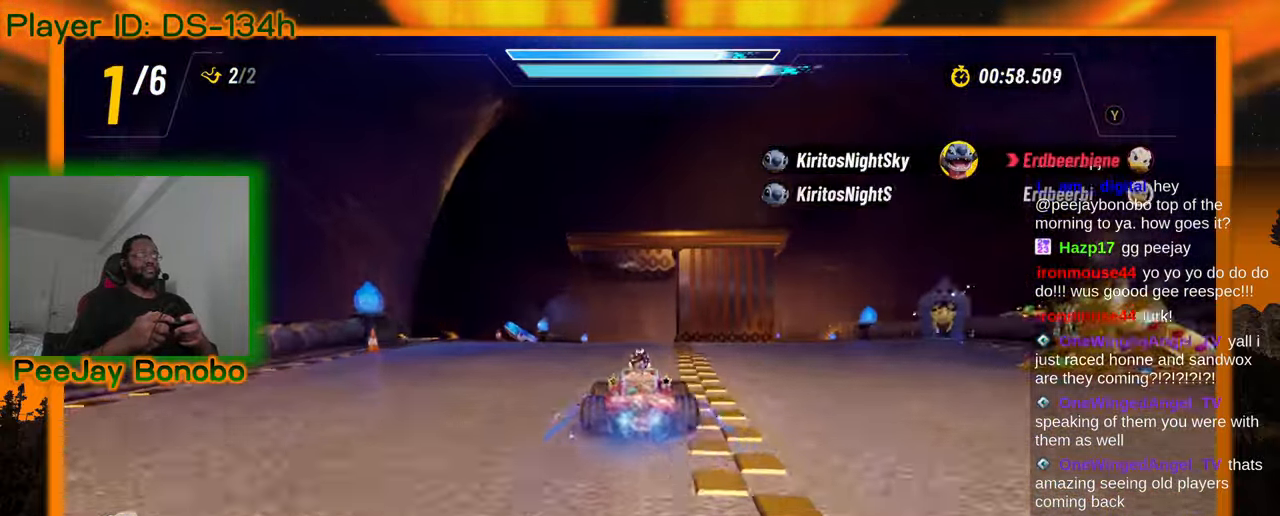
{"dt_ms": 500, "buttons": [], "left_stick": "right"}
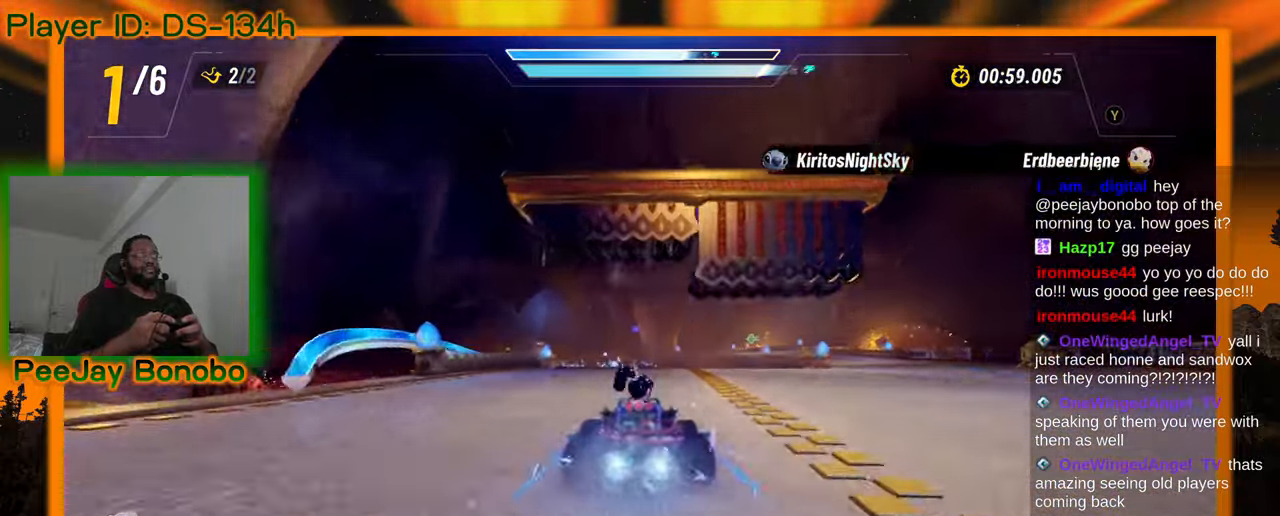
{"dt_ms": 500, "buttons": [], "left_stick": "left", "events": [[300, "left_stick", "left"]]}